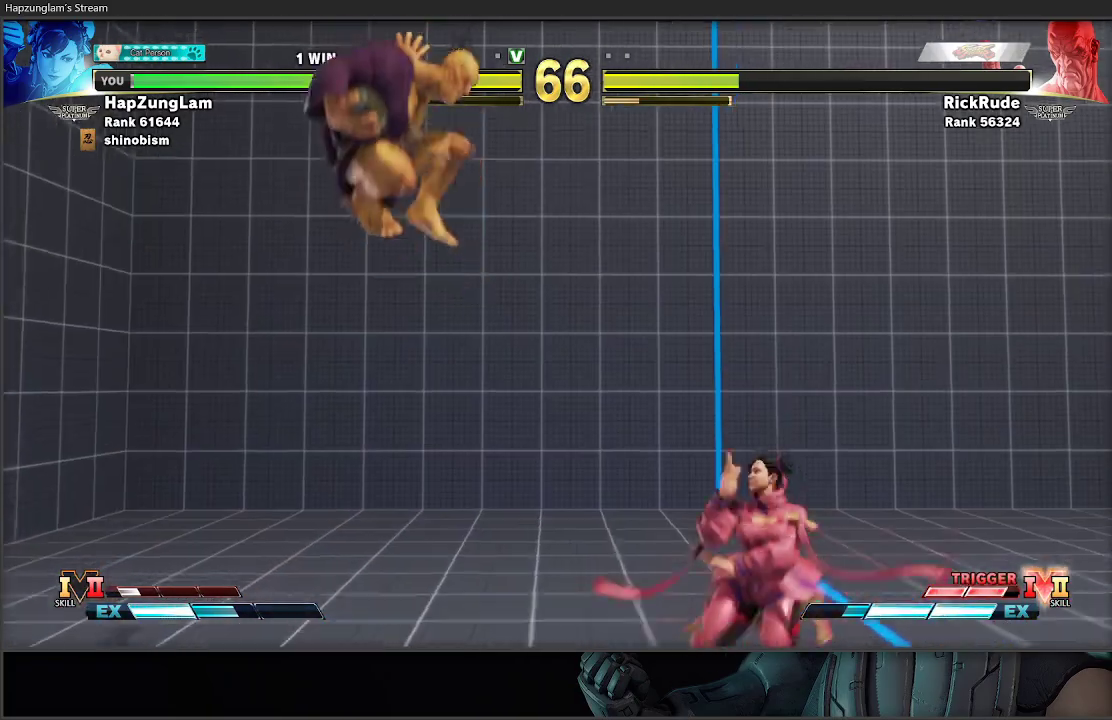
Gameplay with a controller (Xbox layout); each line is a JSON object with the inputs held at the frame after it. "events" lists button and stick changes between this image and that frame as [ms after this image, input, new state], when the widget could be followed in between.
{"buttons": [], "left_stick": "right", "right_stick": "center", "events": [[117, "R2", "down"], [450, "R2", "up"]]}
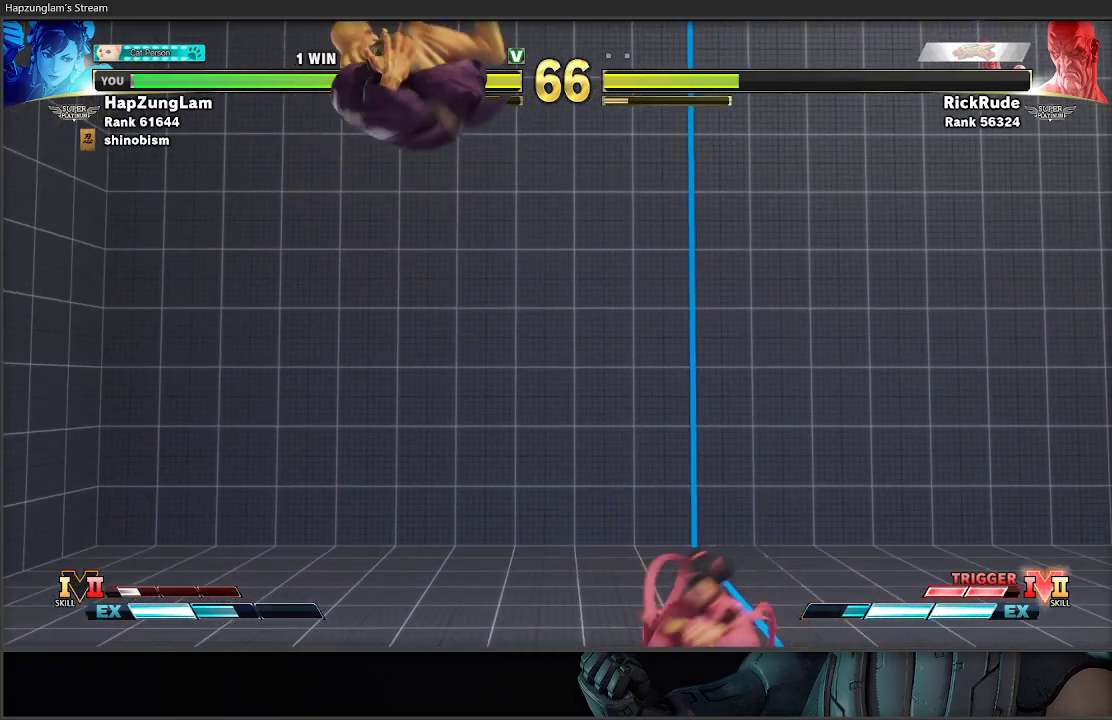
{"buttons": [], "left_stick": "right", "right_stick": "center", "events": []}
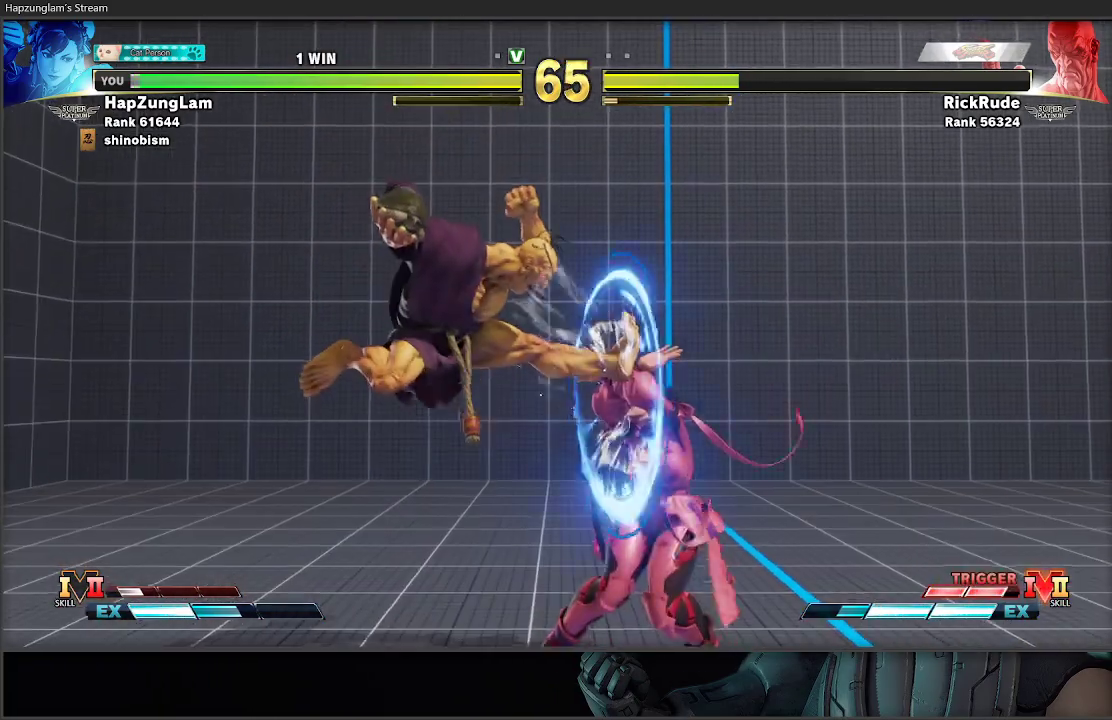
{"buttons": ["A", "X", "L3"], "left_stick": "down-right", "right_stick": "center", "events": [[267, "left_stick", "down-right"], [450, "A", "down"], [450, "X", "down"], [467, "L3", "down"]]}
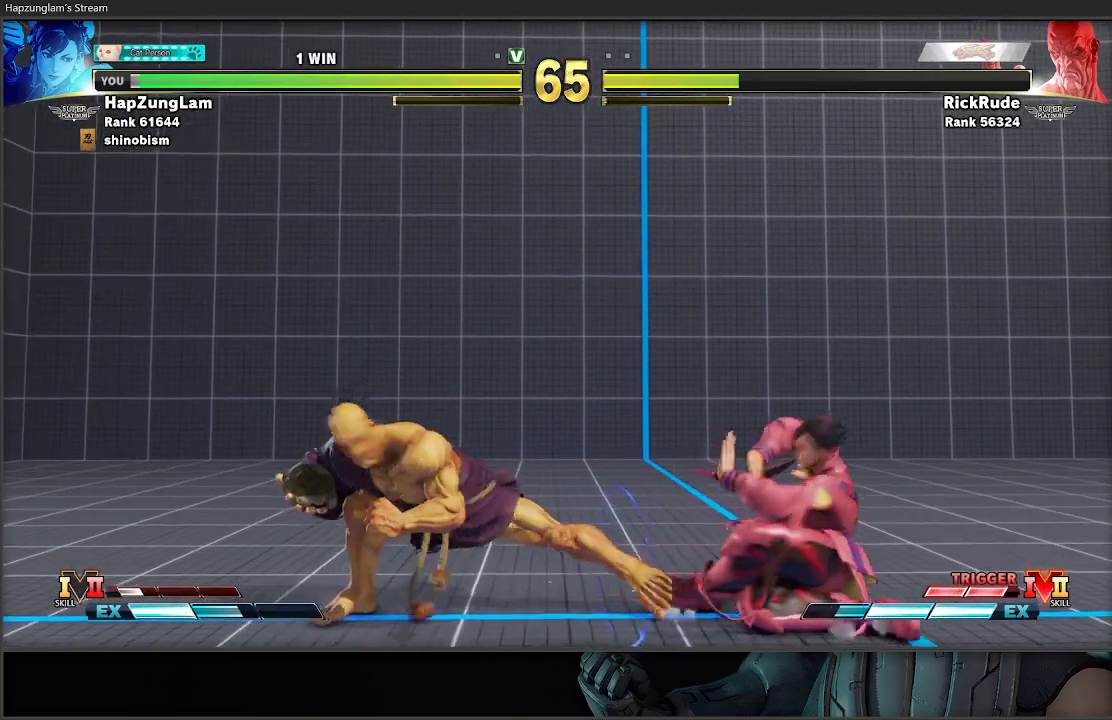
{"buttons": [], "left_stick": "down-right", "right_stick": "center", "events": [[117, "A", "up"], [150, "X", "up"], [483, "L3", "up"]]}
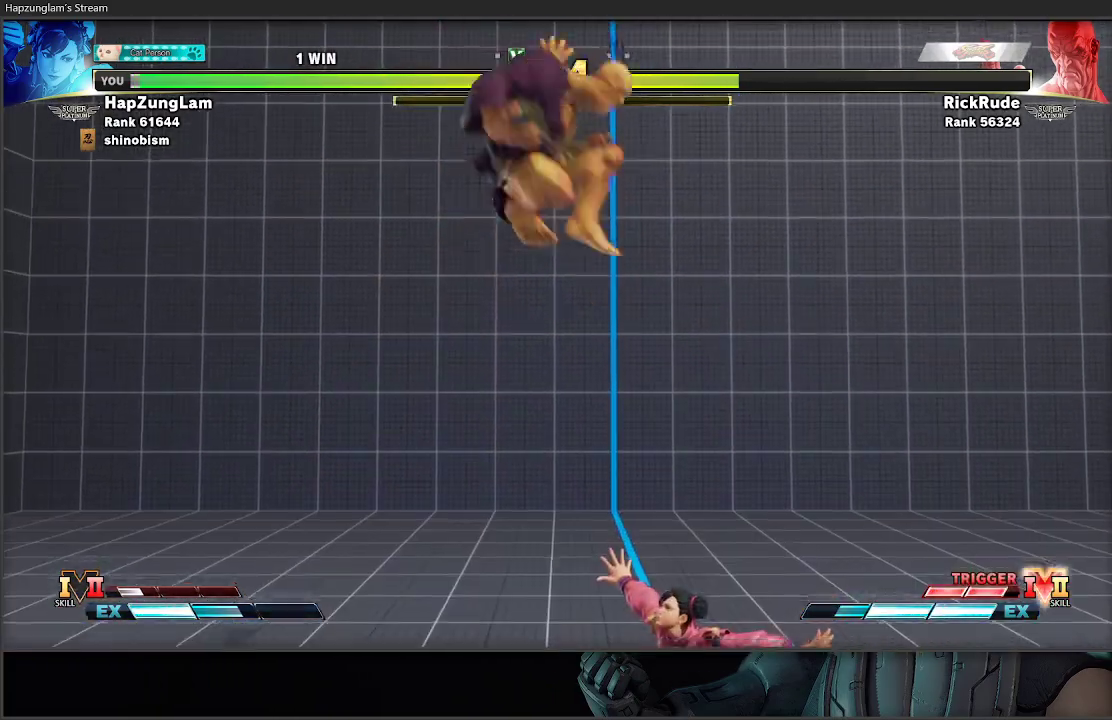
{"buttons": [], "left_stick": "right", "right_stick": "center", "events": [[117, "A", "down"], [200, "left_stick", "right"], [383, "A", "up"]]}
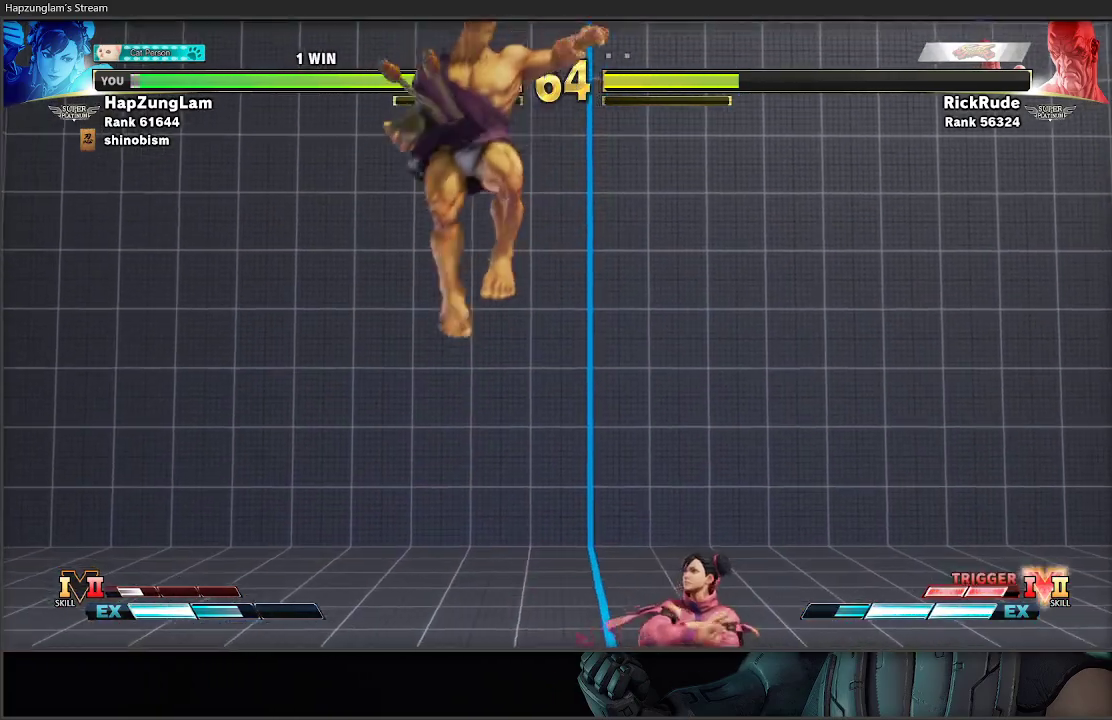
{"buttons": [], "left_stick": "right", "right_stick": "center", "events": []}
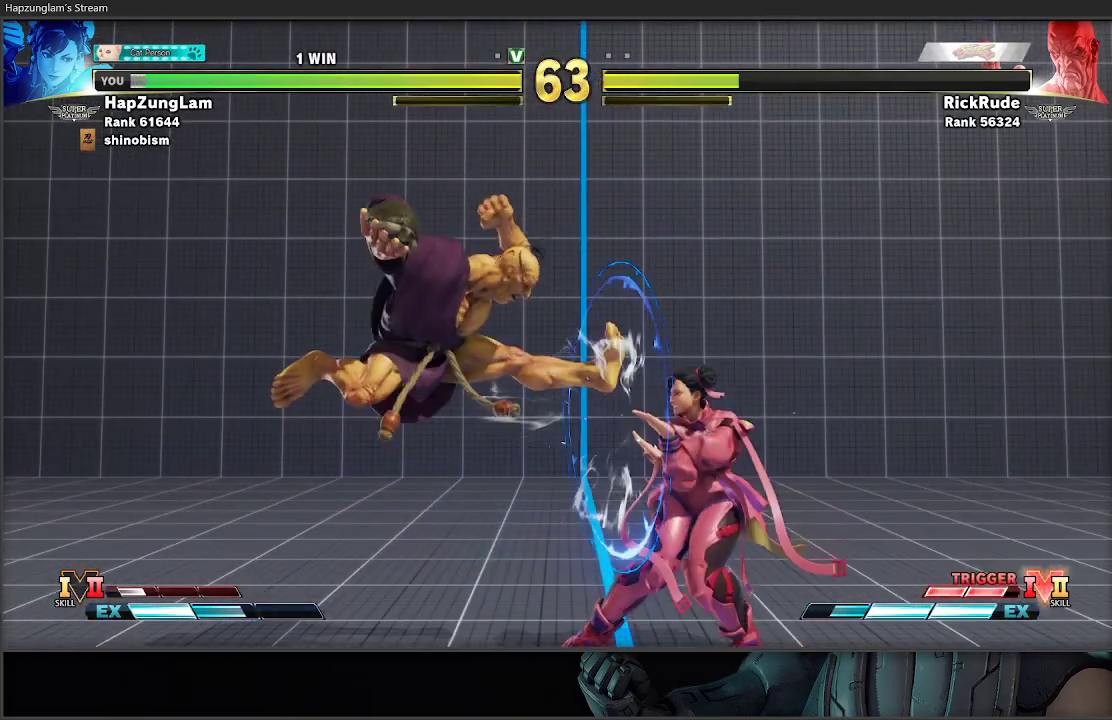
{"buttons": [], "left_stick": "down-right", "right_stick": "center", "events": [[167, "left_stick", "down-right"]]}
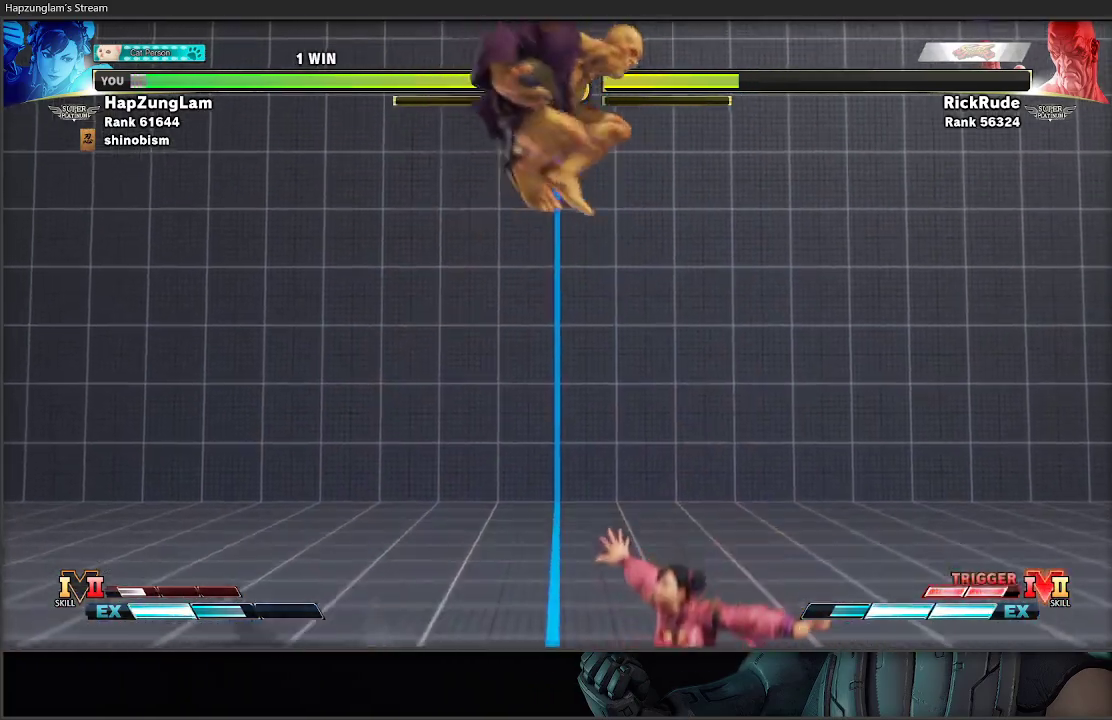
{"buttons": [], "left_stick": "left", "right_stick": "center", "events": [[33, "L3", "down"], [100, "L3", "up"], [233, "left_stick", "left"]]}
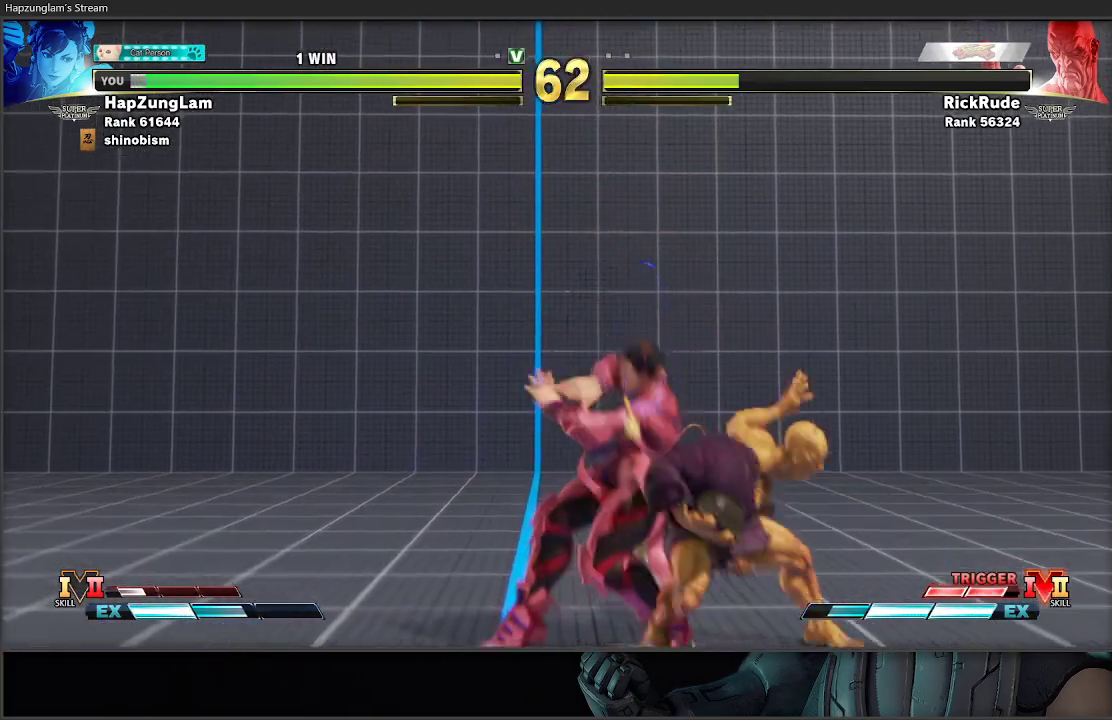
{"buttons": ["L3"], "left_stick": "down-left", "right_stick": "center", "events": [[200, "A", "down"], [200, "X", "down"], [233, "left_stick", "down-left"], [350, "L3", "down"], [467, "A", "up"], [467, "X", "up"]]}
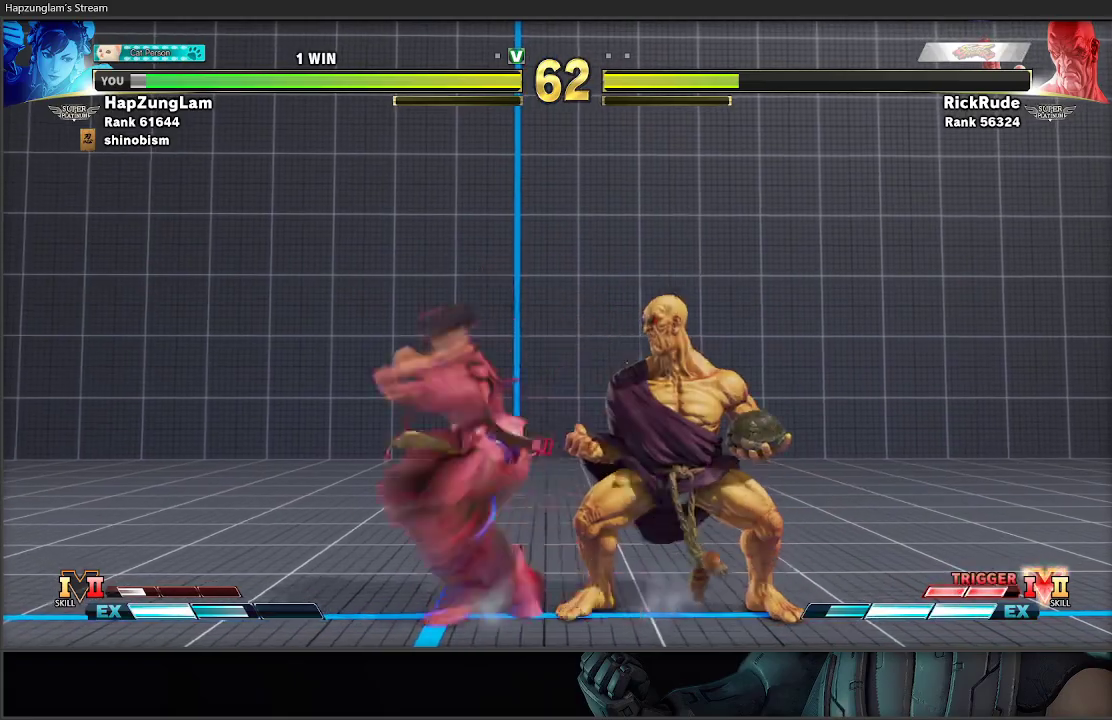
{"buttons": ["L3"], "left_stick": "down-left", "right_stick": "center", "events": [[100, "A", "down"], [100, "X", "down"], [333, "A", "up"], [333, "X", "up"]]}
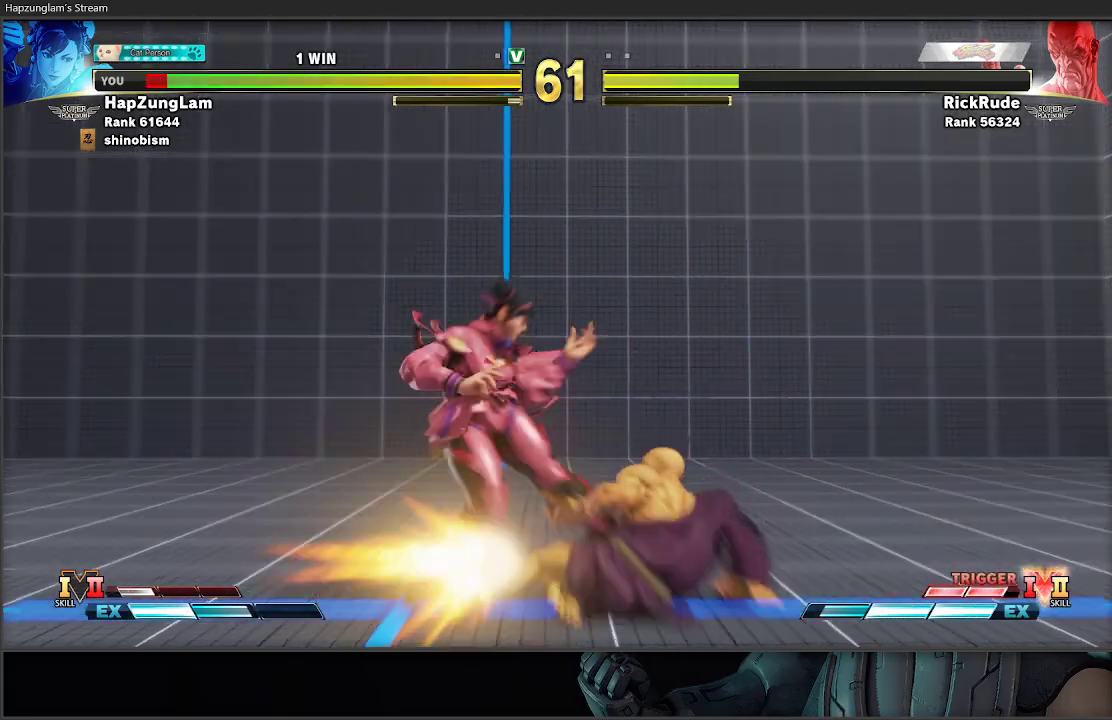
{"buttons": ["A"], "left_stick": "down-left", "right_stick": "center", "events": [[283, "L3", "up"], [483, "A", "down"]]}
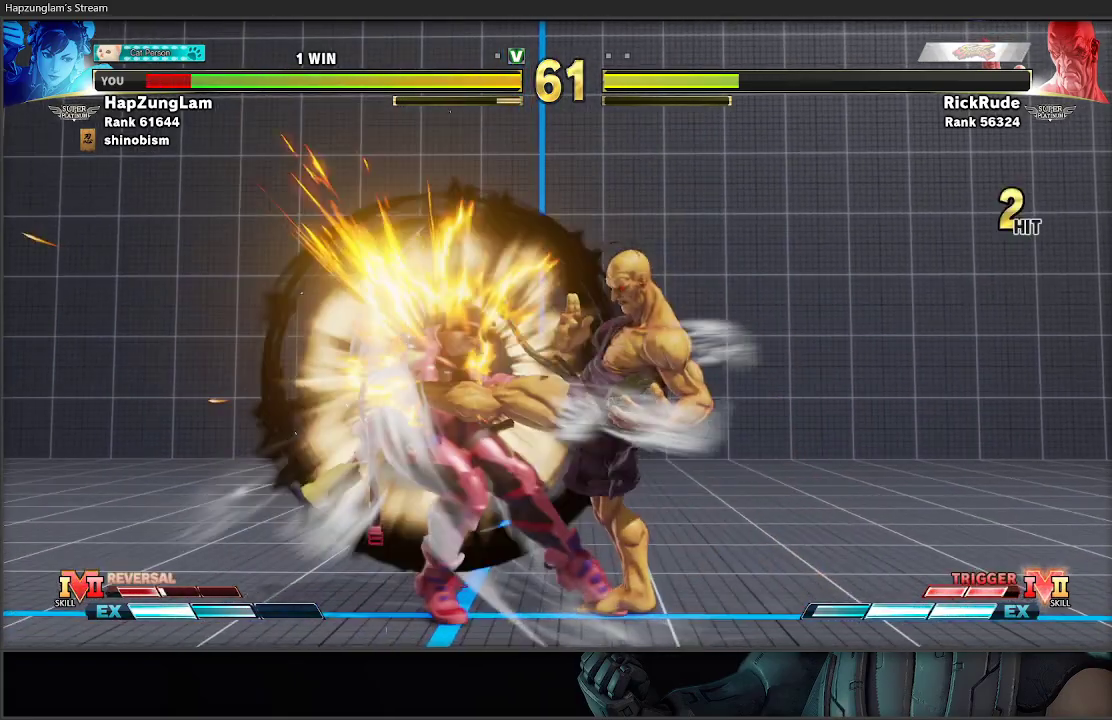
{"buttons": [], "left_stick": "down-left", "right_stick": "center", "events": [[133, "A", "up"], [383, "L2", "down"], [500, "L2", "up"]]}
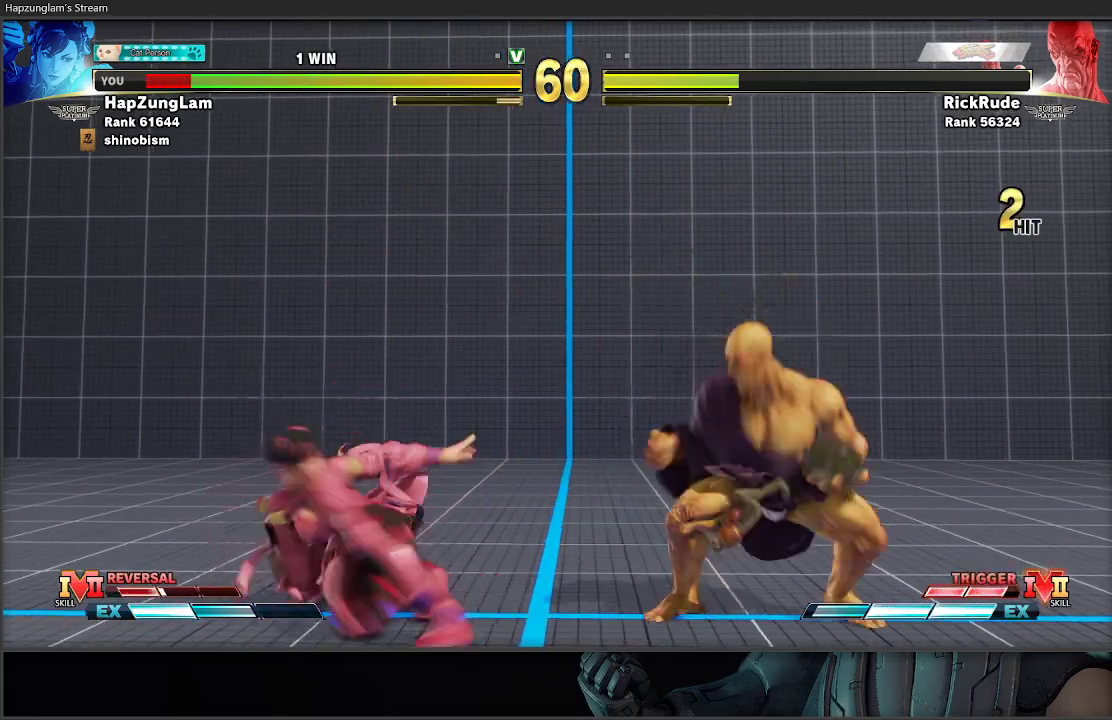
{"buttons": [], "left_stick": "left", "right_stick": "center", "events": [[350, "left_stick", "left"]]}
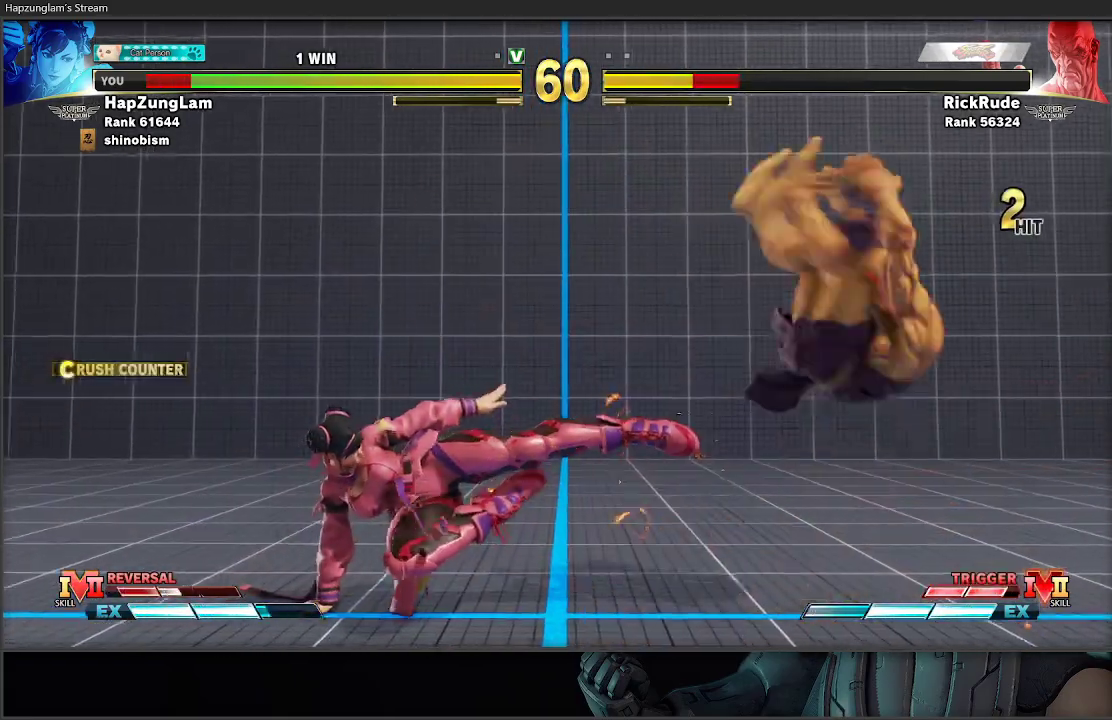
{"buttons": [], "left_stick": "right", "right_stick": "center", "events": [[267, "left_stick", "down-right"], [367, "left_stick", "center"], [417, "left_stick", "right"]]}
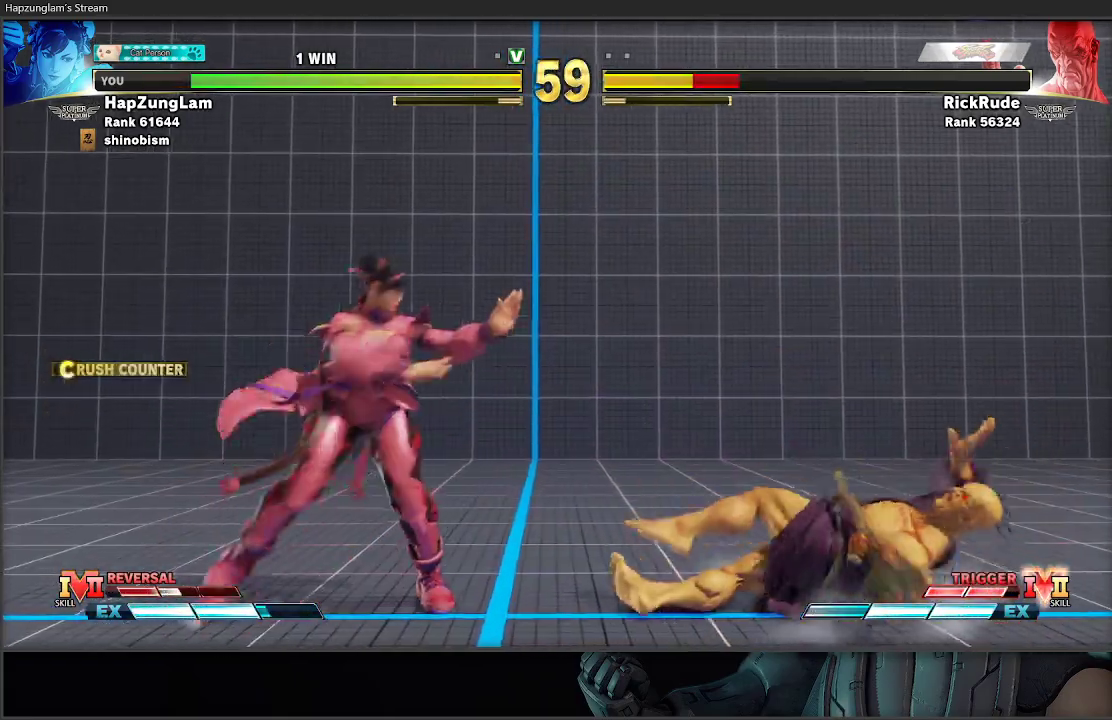
{"buttons": [], "left_stick": "left", "right_stick": "center", "events": [[383, "left_stick", "left"]]}
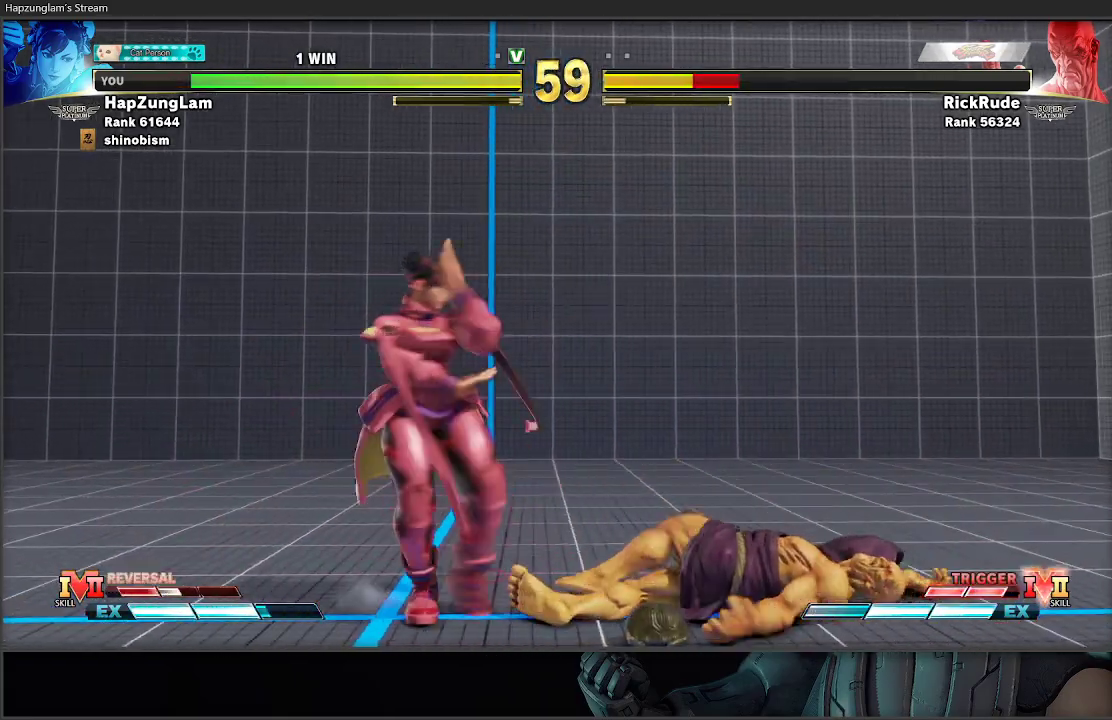
{"buttons": ["R1"], "left_stick": "left", "right_stick": "center", "events": [[167, "left_stick", "right"], [400, "left_stick", "left"], [467, "R1", "down"]]}
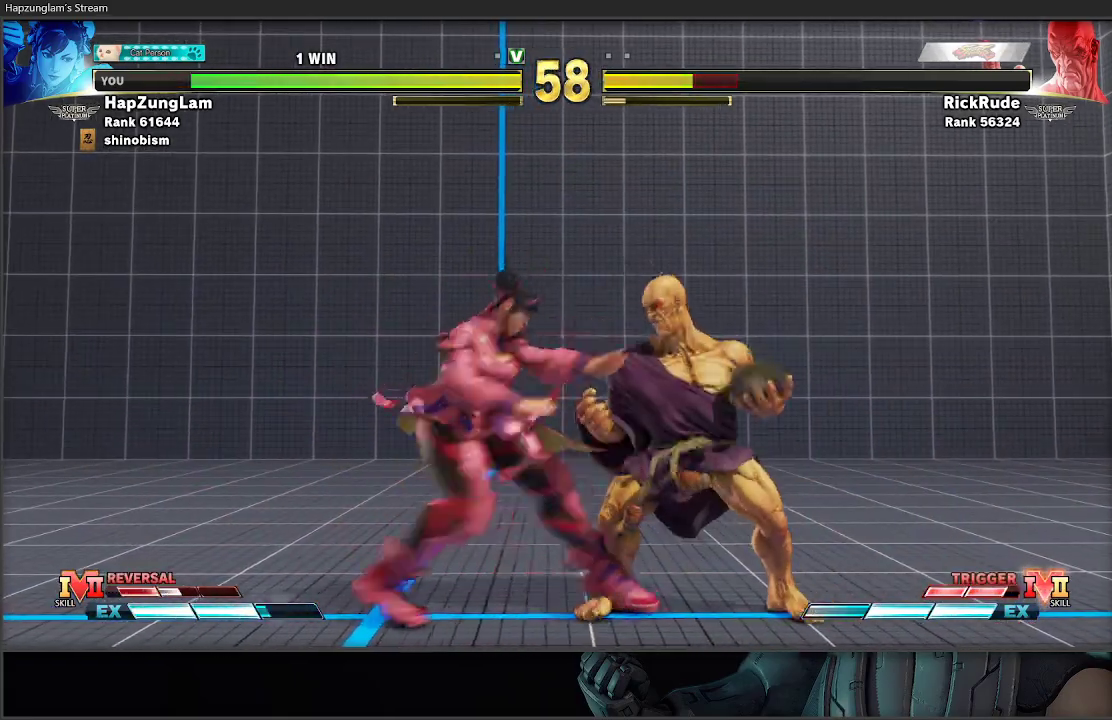
{"buttons": [], "left_stick": "left", "right_stick": "center", "events": [[100, "R1", "up"]]}
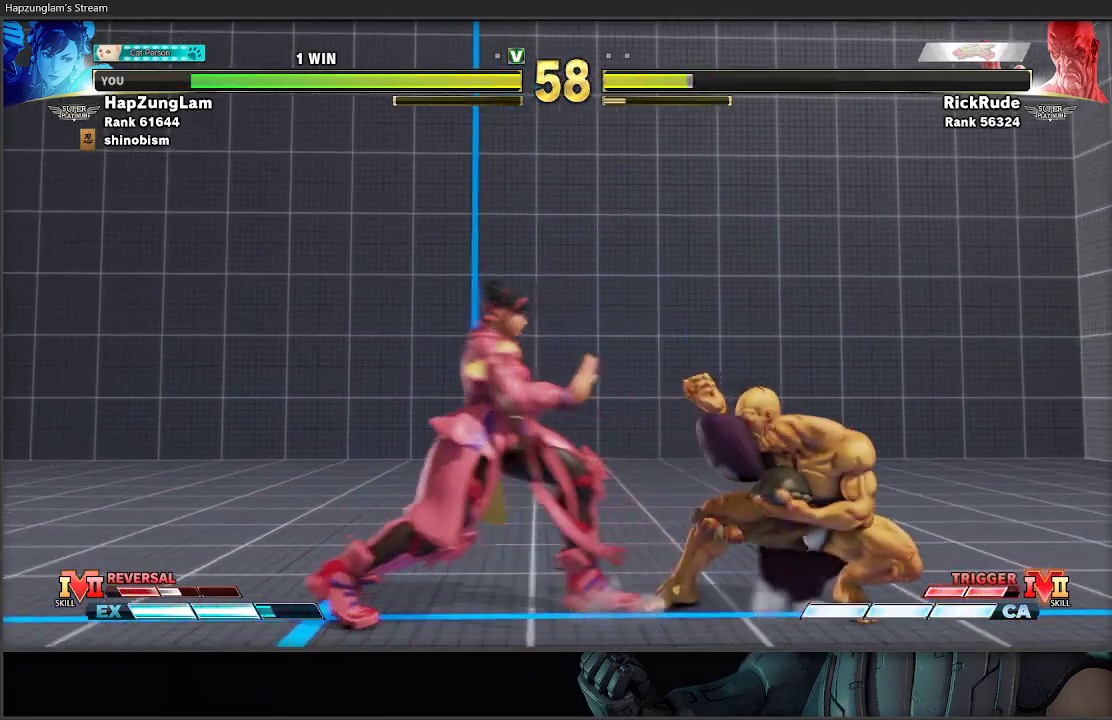
{"buttons": [], "left_stick": "left", "right_stick": "center", "events": [[100, "R1", "down"], [283, "R1", "up"]]}
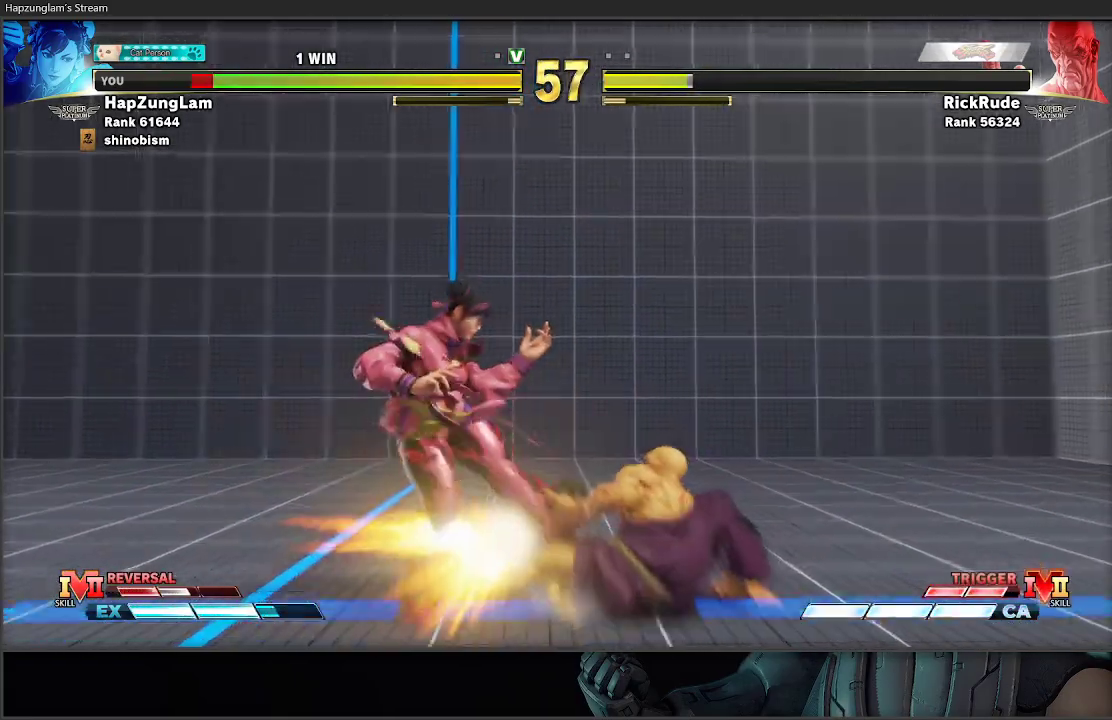
{"buttons": [], "left_stick": "down-left", "right_stick": "center", "events": [[217, "left_stick", "down-left"]]}
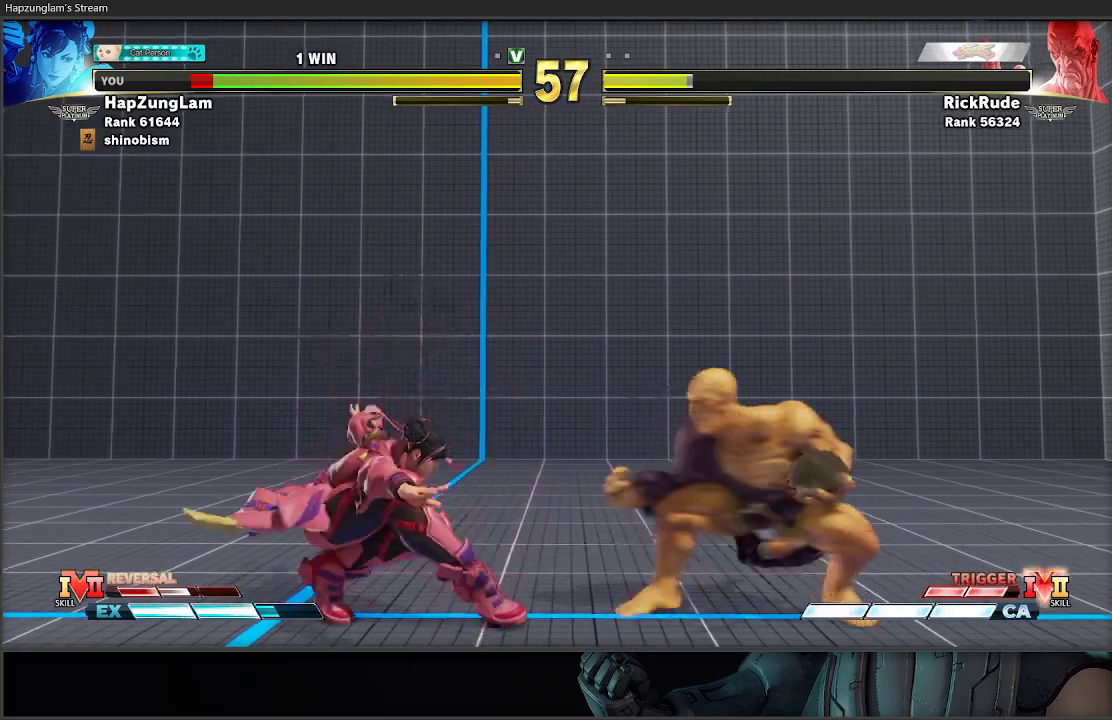
{"buttons": ["R2"], "left_stick": "left", "right_stick": "center", "events": [[300, "left_stick", "left"], [450, "R2", "down"]]}
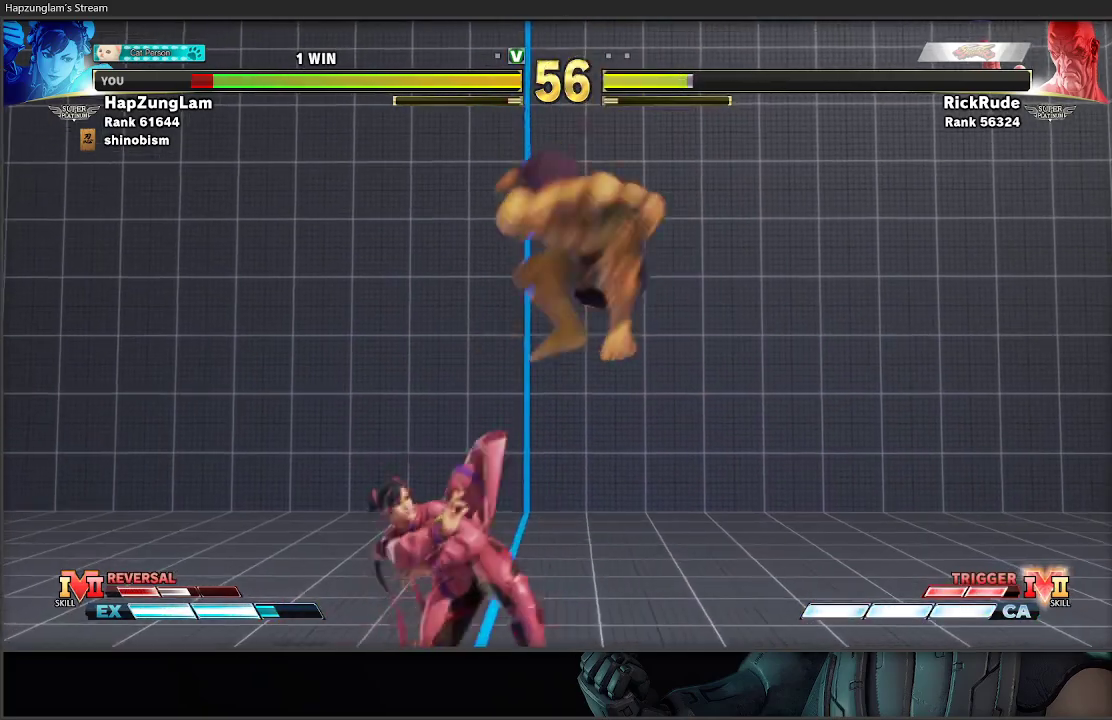
{"buttons": [], "left_stick": "left", "right_stick": "center", "events": [[100, "R2", "up"]]}
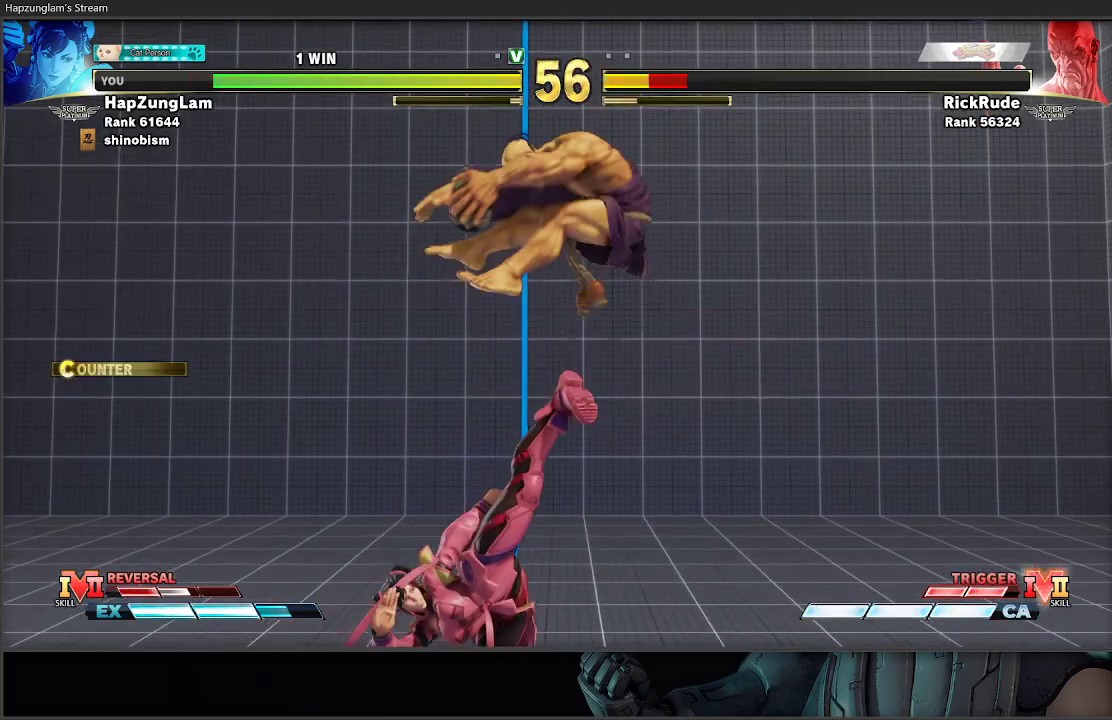
{"buttons": [], "left_stick": "left", "right_stick": "center", "events": [[150, "left_stick", "center"], [417, "left_stick", "left"]]}
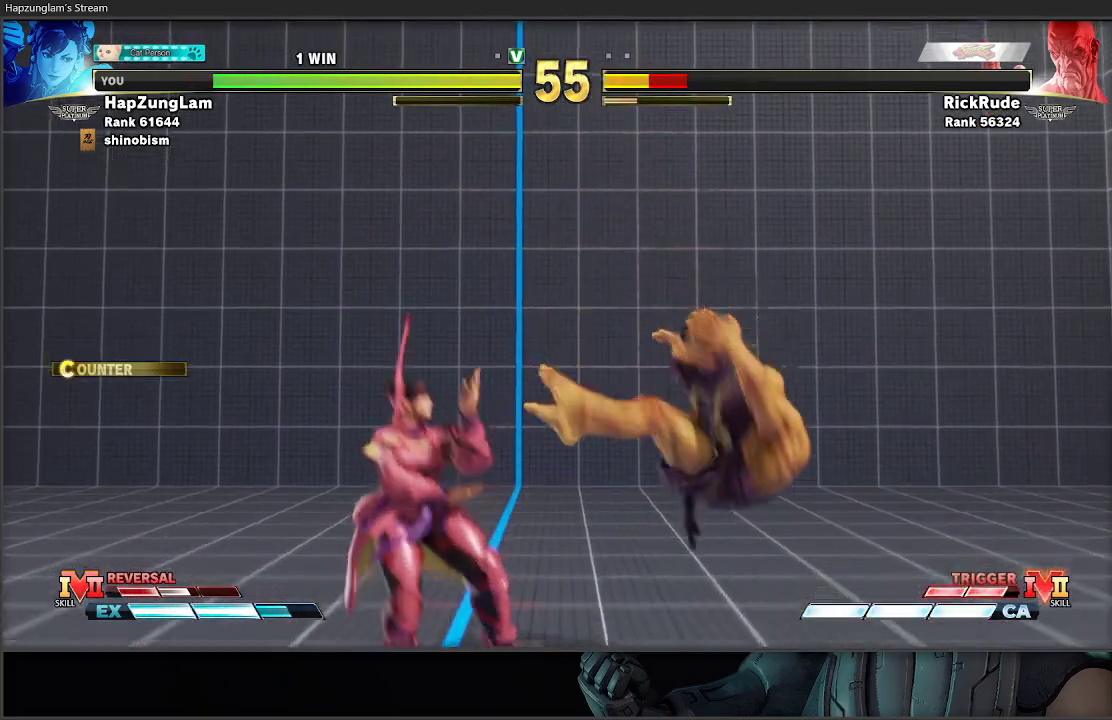
{"buttons": [], "left_stick": "left", "right_stick": "center", "events": [[233, "left_stick", "right"], [500, "left_stick", "left"]]}
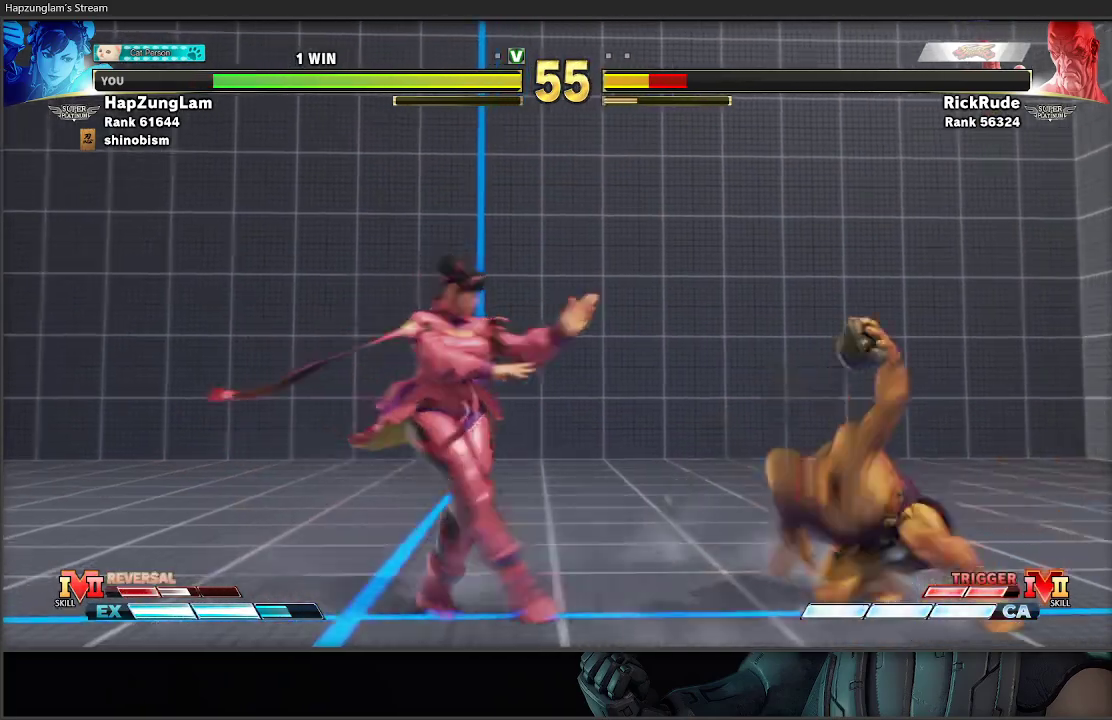
{"buttons": [], "left_stick": "down-left", "right_stick": "center", "events": [[200, "left_stick", "down-left"]]}
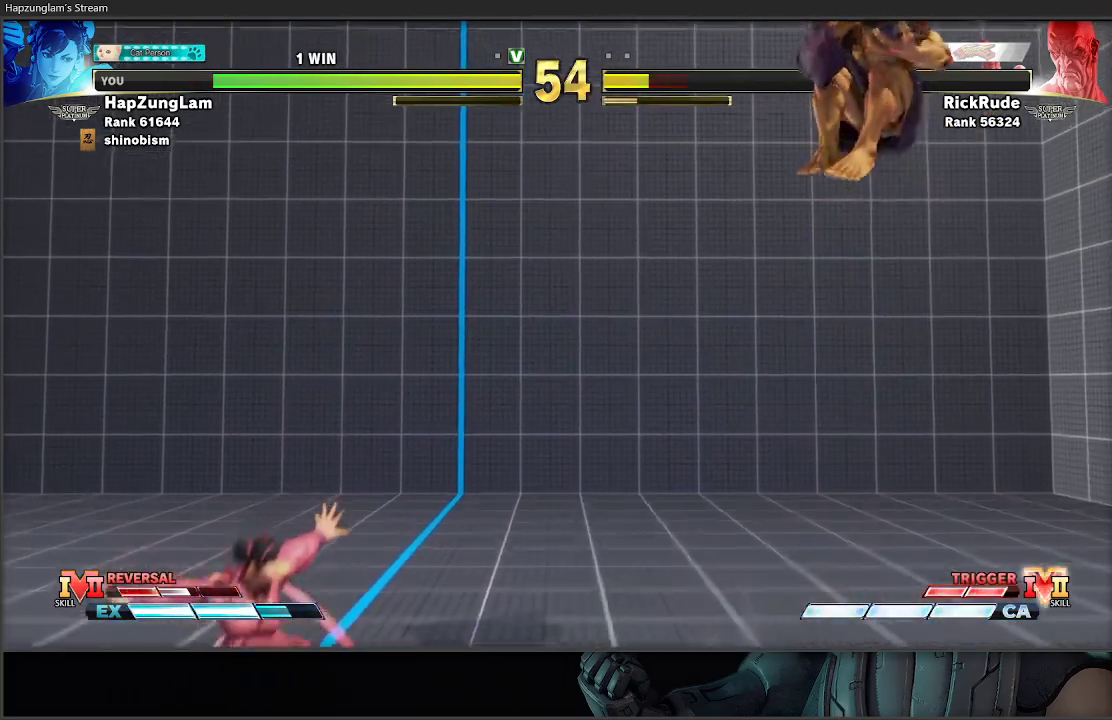
{"buttons": [], "left_stick": "right", "right_stick": "center", "events": [[133, "left_stick", "right"]]}
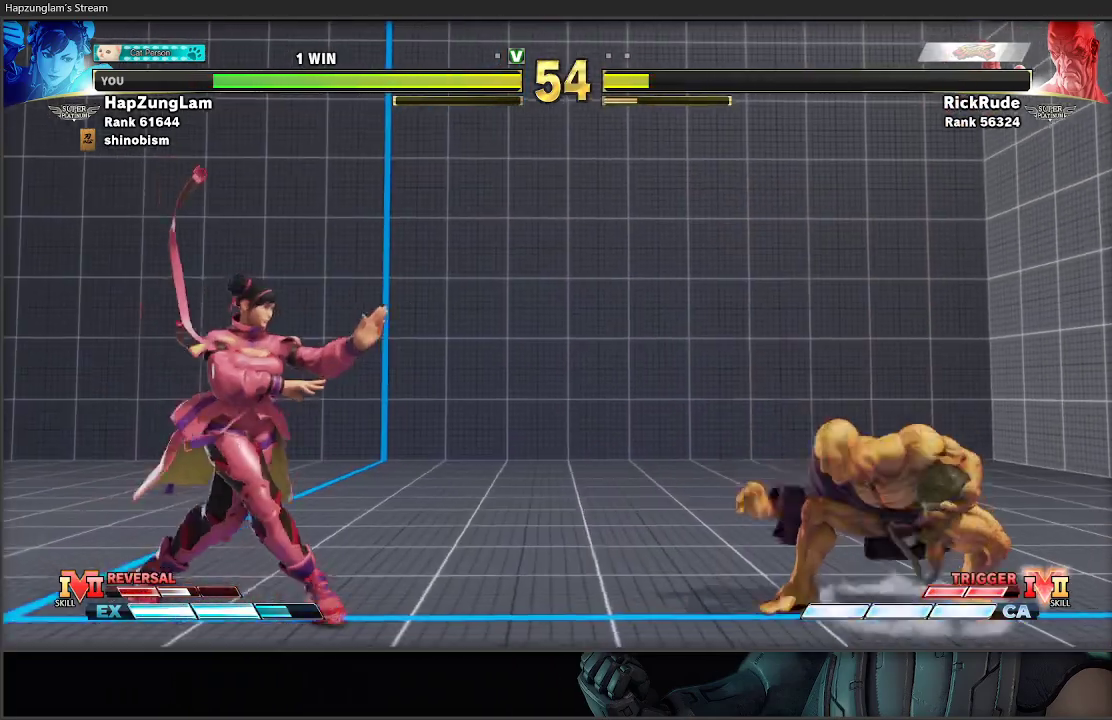
{"buttons": [], "left_stick": "down-left", "right_stick": "center", "events": [[83, "left_stick", "down-left"]]}
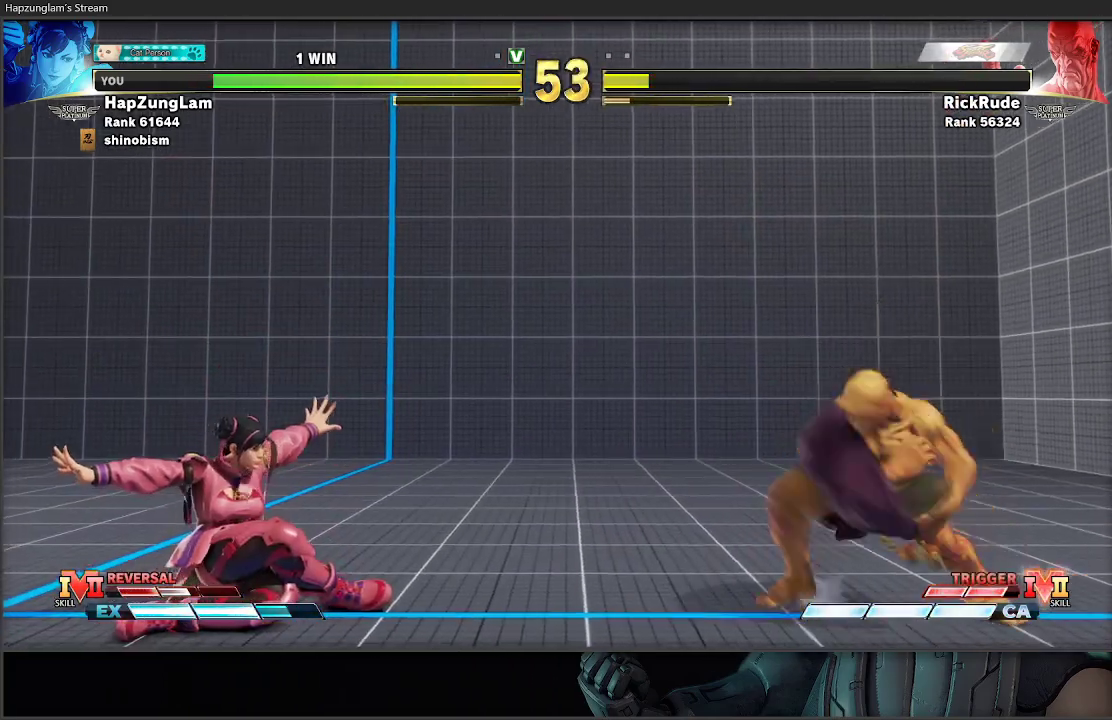
{"buttons": ["L3"], "left_stick": "down-left", "right_stick": "center", "events": [[50, "left_stick", "down-right"], [133, "left_stick", "right"], [267, "left_stick", "down-left"], [483, "L3", "down"]]}
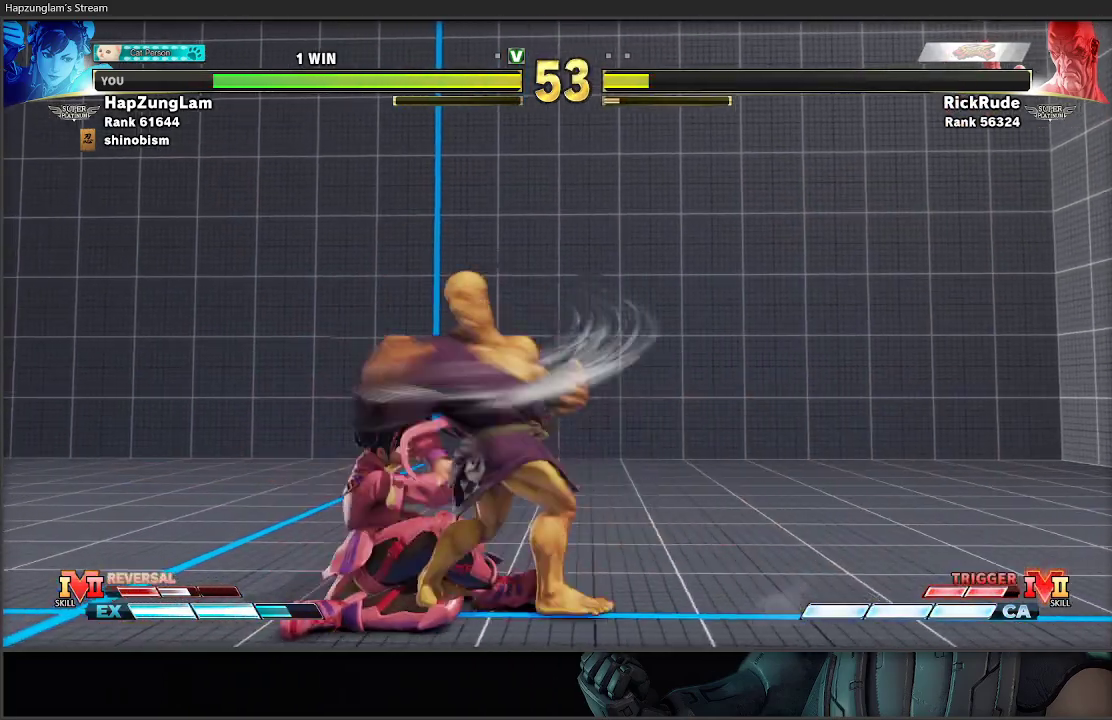
{"buttons": [], "left_stick": "down-left", "right_stick": "center", "events": [[50, "left_stick", "left"], [167, "L3", "up"], [433, "left_stick", "down-left"]]}
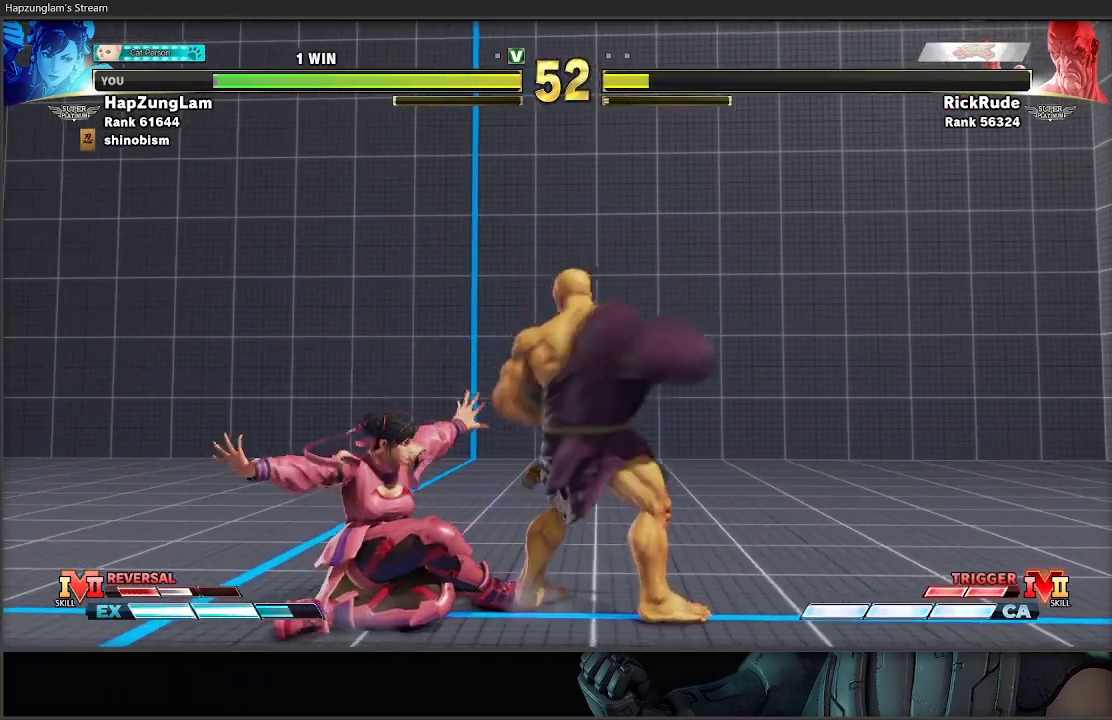
{"buttons": ["X"], "left_stick": "left", "right_stick": "center", "events": [[33, "A", "down"], [167, "left_stick", "left"], [200, "A", "up"], [333, "X", "down"]]}